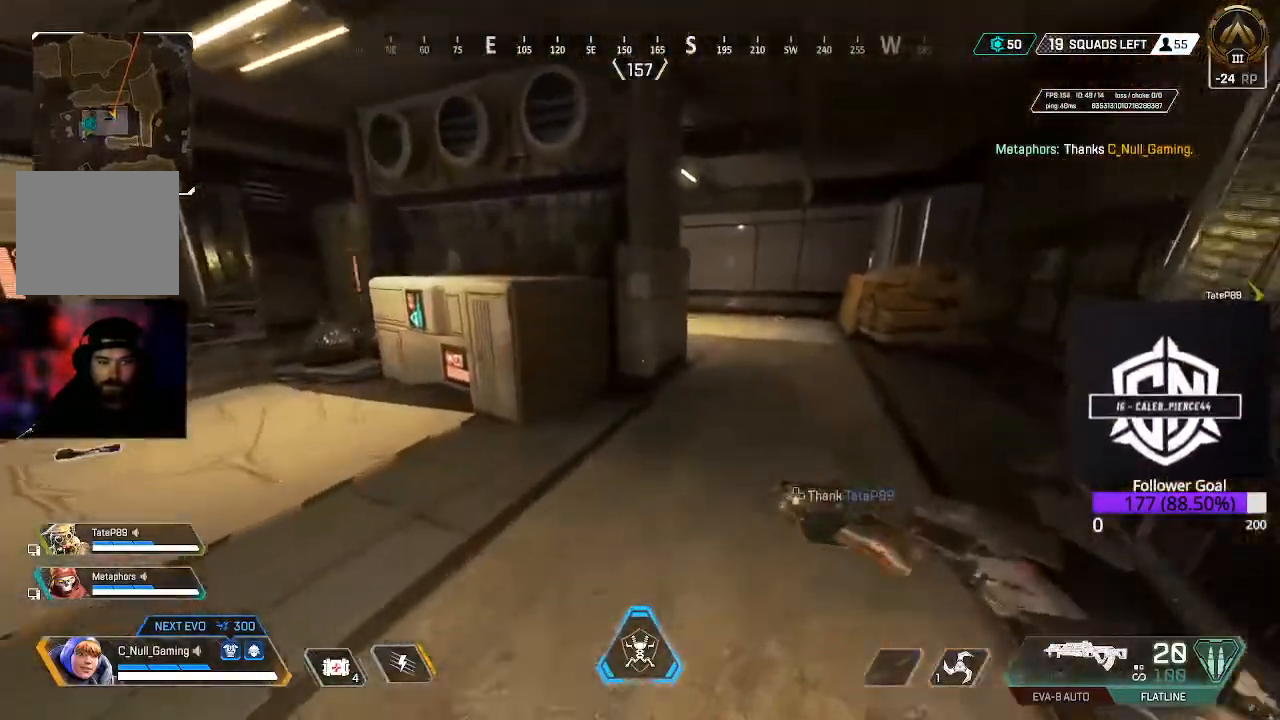
Gameplay with a controller (Xbox layout); each line is a JSON object with the inputs held at the frame after it. "events" lists button and stick changes between this image and that frame as [ms after this image, input, new state], when the widget could be followed in between.
{"buttons": [], "left_stick": "up", "right_stick": "center", "events": []}
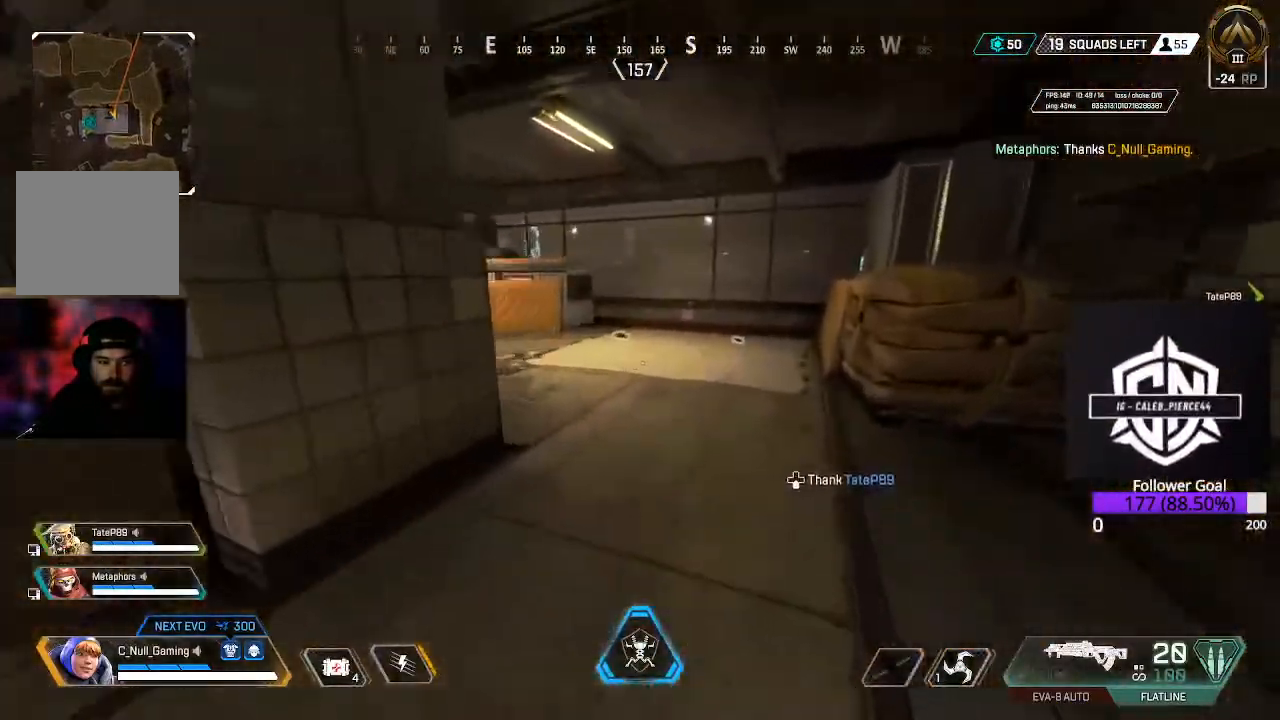
{"buttons": [], "left_stick": "left", "right_stick": "left", "events": [[317, "right_stick", "left"], [400, "left_stick", "left"]]}
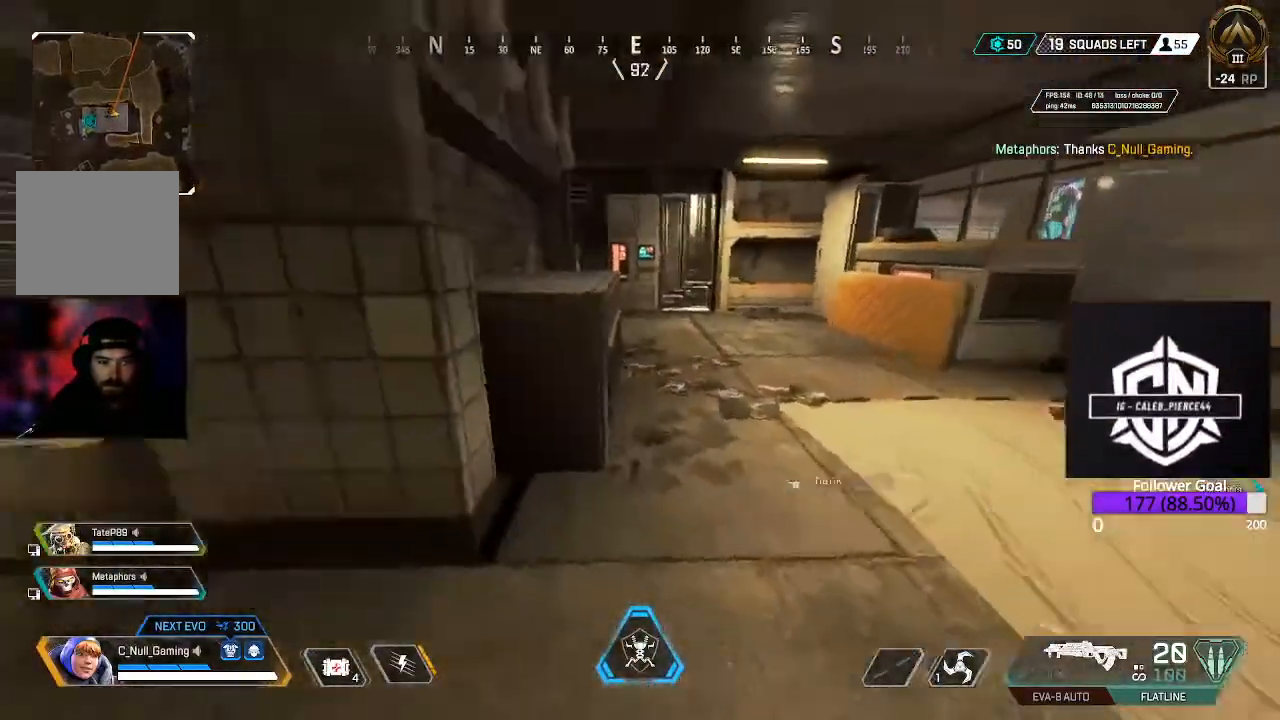
{"buttons": [], "left_stick": "up-left", "right_stick": "center", "events": [[17, "left_stick", "up-left"], [117, "L3", "down"], [183, "right_stick", "center"], [367, "L3", "up"]]}
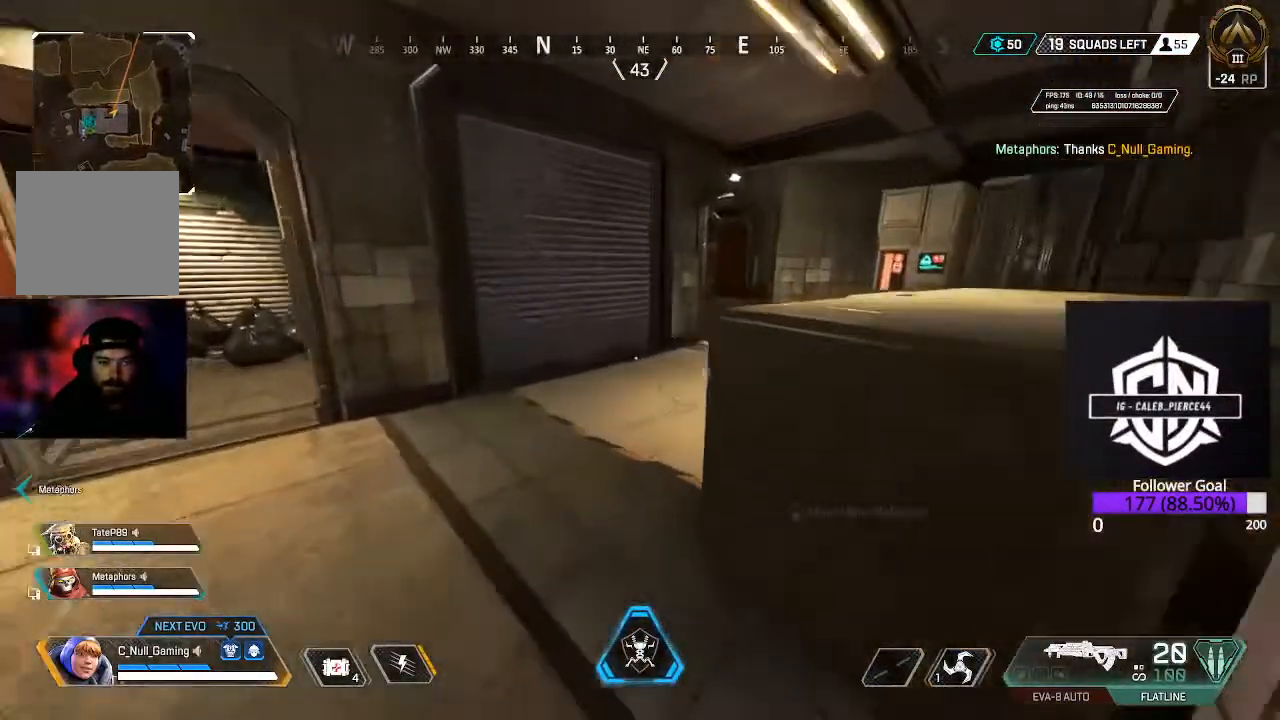
{"buttons": [], "left_stick": "up", "right_stick": "center", "events": [[17, "right_stick", "down-right"], [100, "left_stick", "up"], [167, "right_stick", "center"], [317, "right_stick", "down-right"], [483, "right_stick", "center"]]}
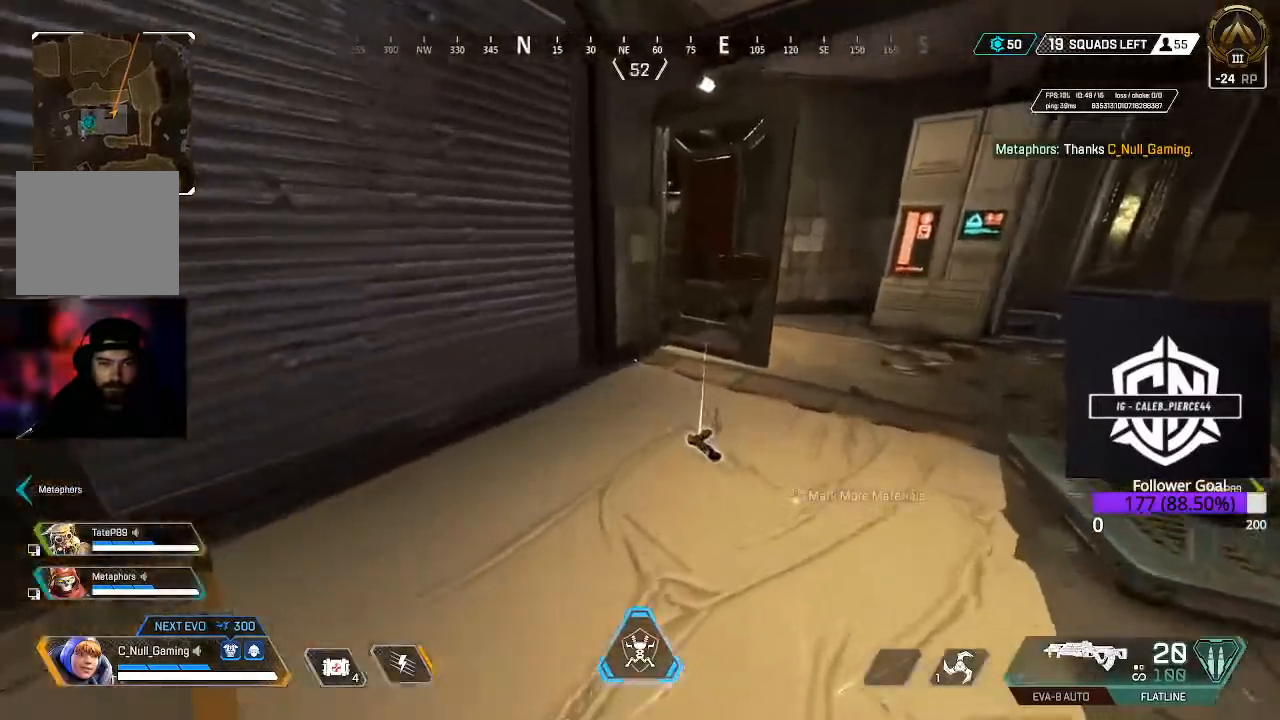
{"buttons": [], "left_stick": "up", "right_stick": "center", "events": []}
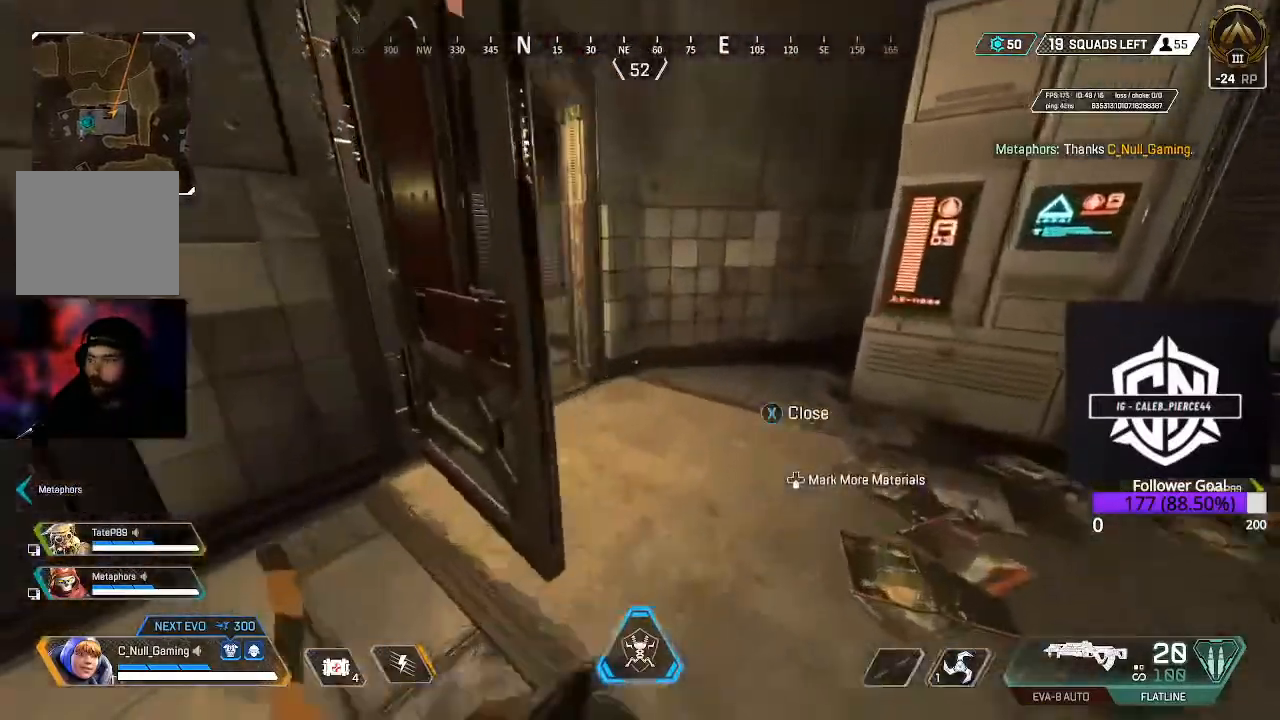
{"buttons": [], "left_stick": "up", "right_stick": "center", "events": [[200, "right_stick", "left"], [433, "right_stick", "center"]]}
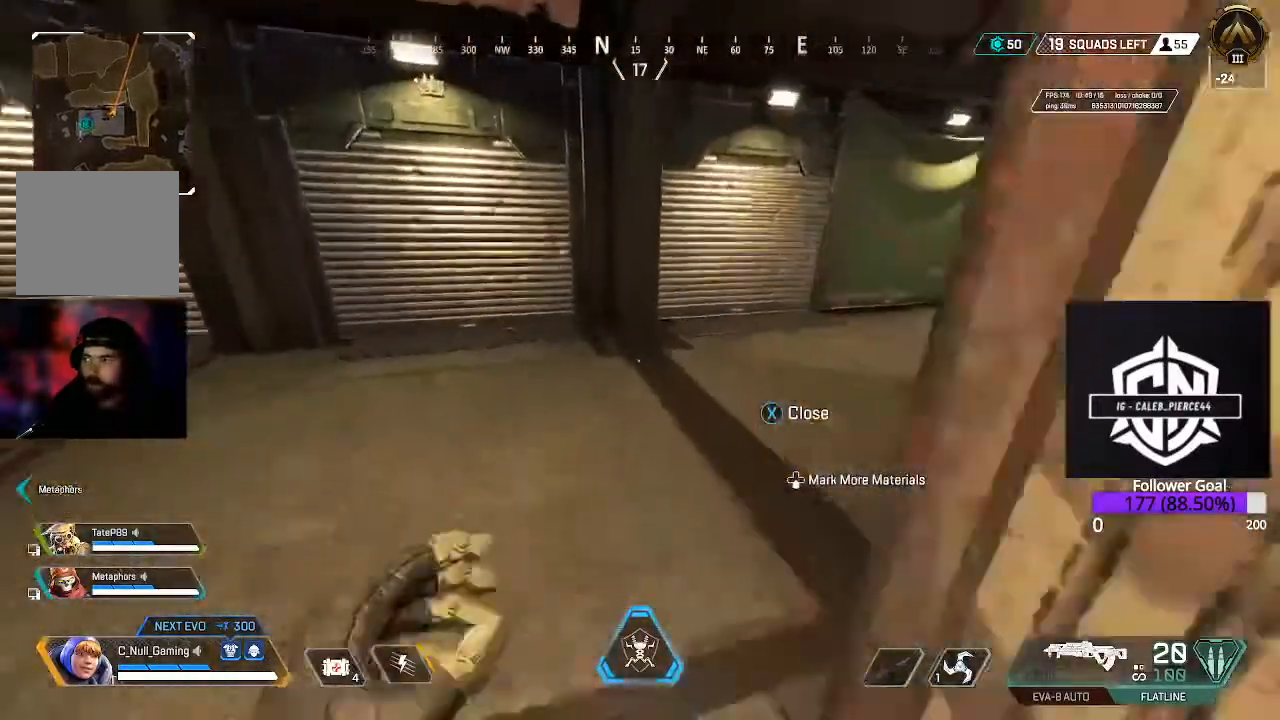
{"buttons": [], "left_stick": "up-right", "right_stick": "right", "events": [[67, "L3", "down"], [233, "L3", "up"], [300, "right_stick", "right"], [400, "left_stick", "up-right"]]}
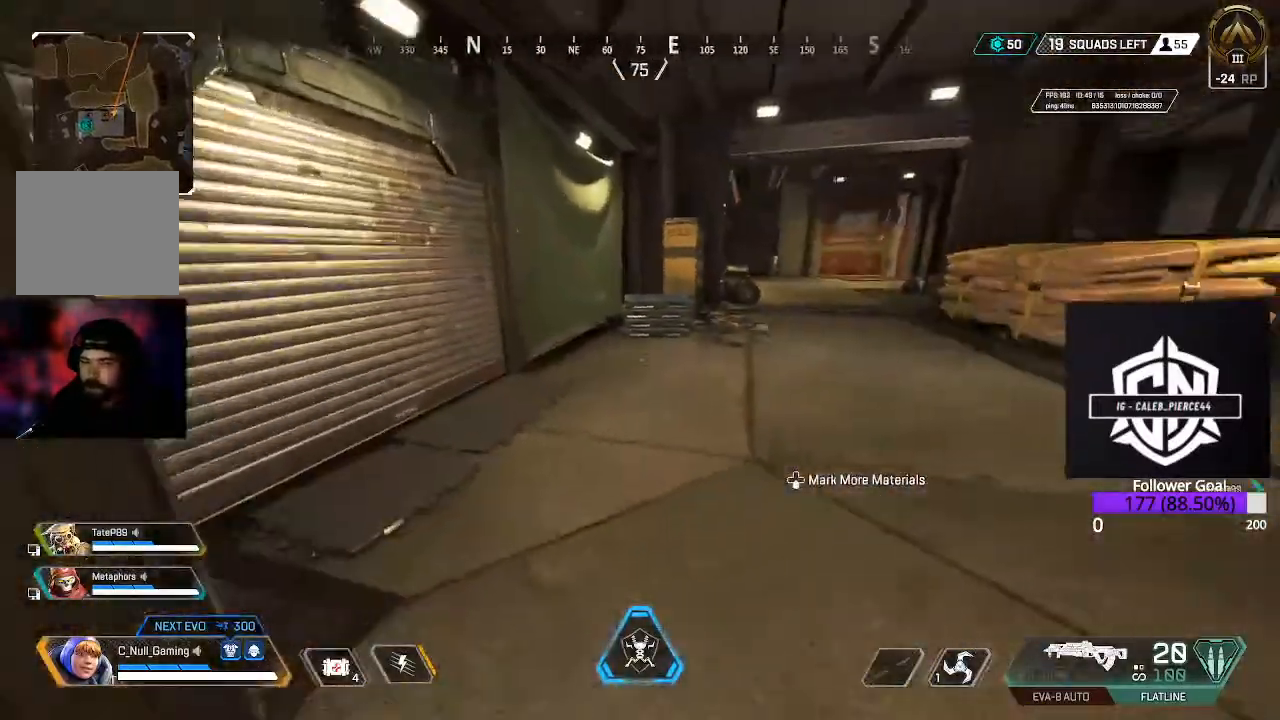
{"buttons": [], "left_stick": "up", "right_stick": "right", "events": [[33, "right_stick", "center"], [117, "L3", "down"], [300, "L3", "up"], [300, "left_stick", "up"], [300, "right_stick", "right"]]}
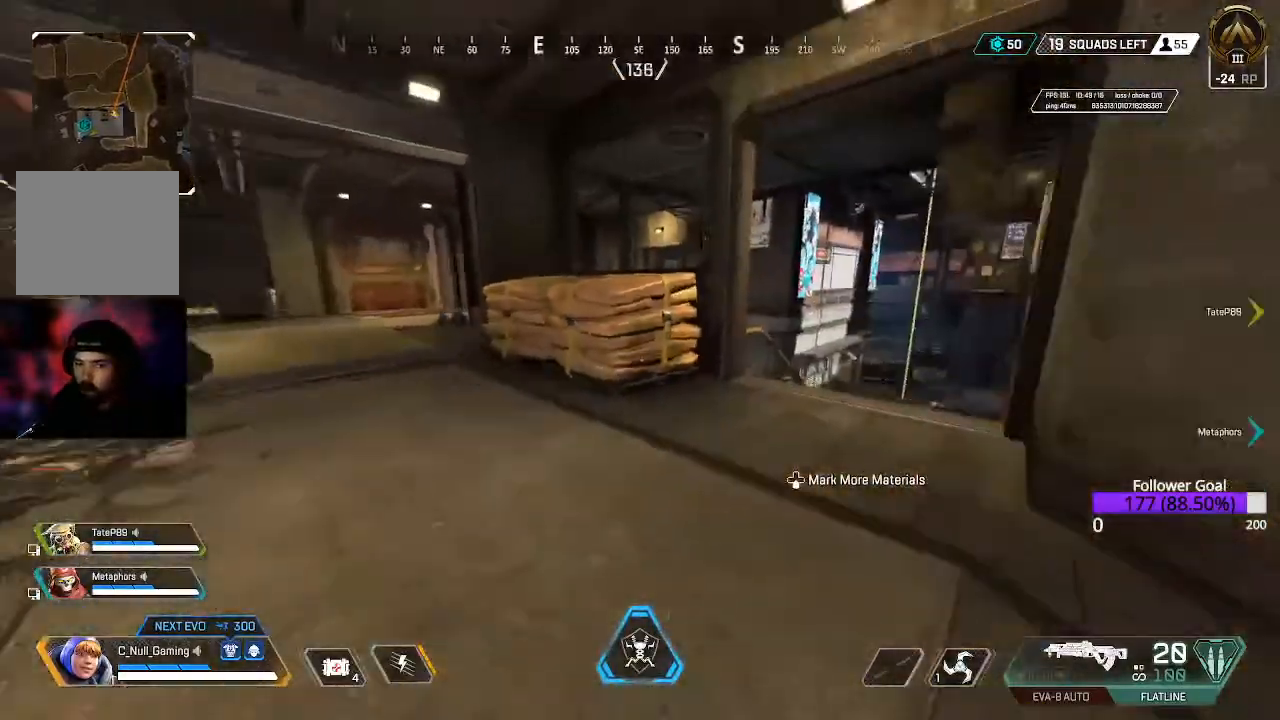
{"buttons": [], "left_stick": "up", "right_stick": "center", "events": [[33, "right_stick", "center"], [100, "L3", "down"], [150, "right_stick", "right"], [267, "L3", "up"], [433, "right_stick", "center"]]}
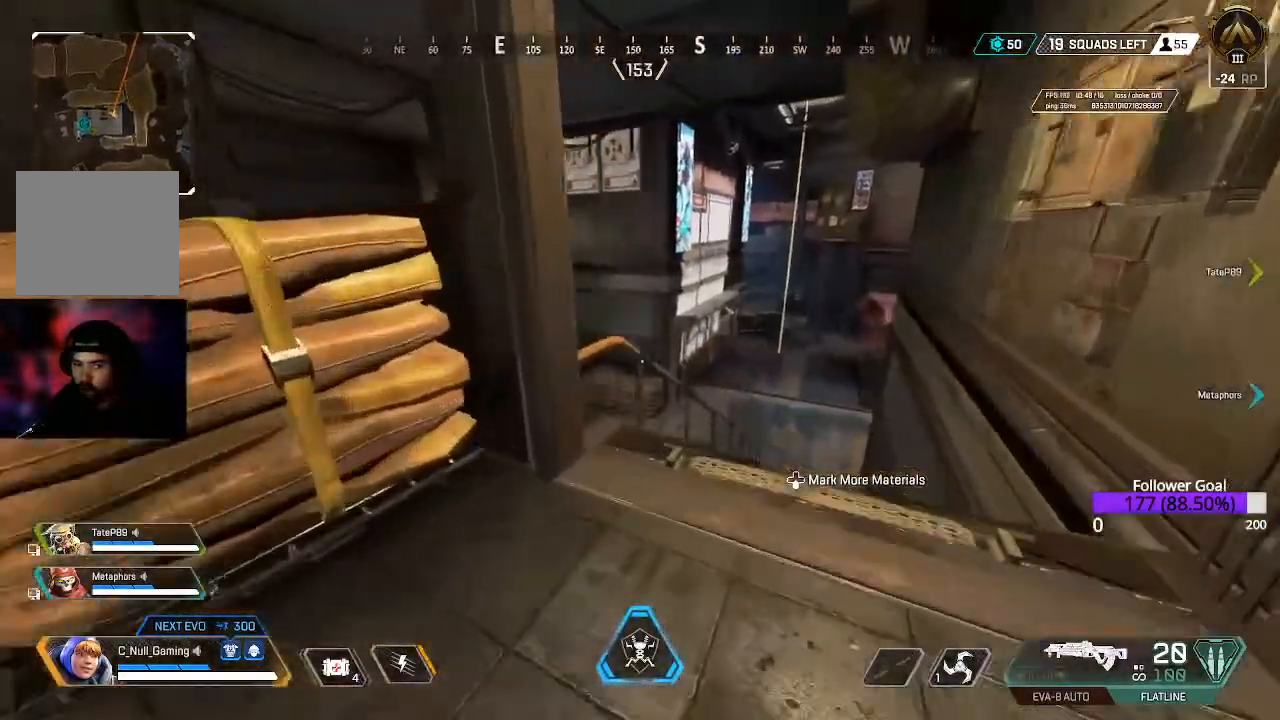
{"buttons": [], "left_stick": "up", "right_stick": "center", "events": [[317, "A", "down"], [383, "A", "up"]]}